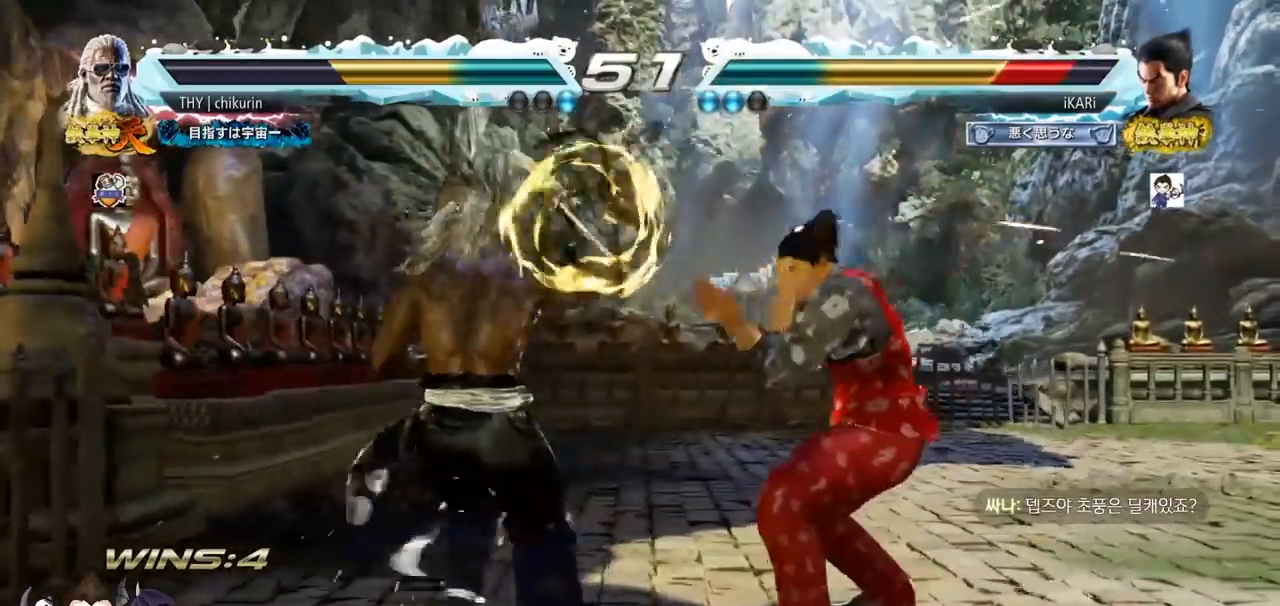
Gameplay with a controller (arcade stick); each line is a JSON object with the inputs held at the frame after it. "events" lists button and stick changes between this image and that frame as [ms after this image, input, new state], when the widget could be followed in between. Not read: L3 R3.
{"buttons": [], "left_stick": "right", "events": [[150, "left_stick", "right"], [200, "left_stick", "center"], [284, "left_stick", "right"]]}
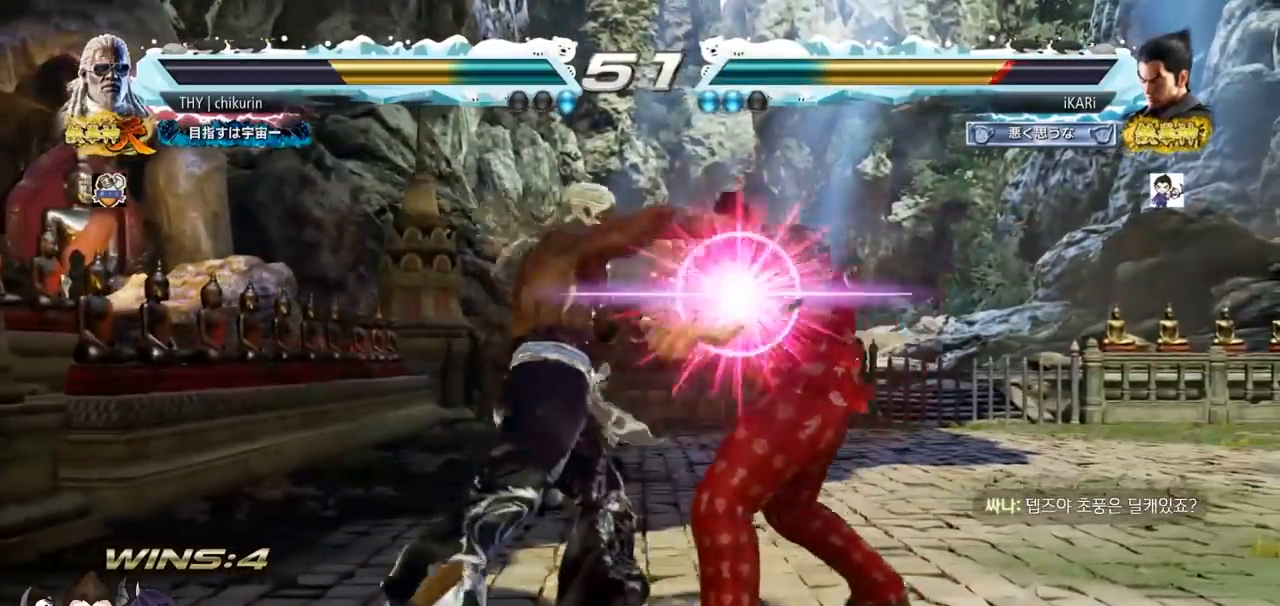
{"buttons": [], "left_stick": "center", "events": [[217, "TRIANGLE", "down"], [233, "left_stick", "center"], [267, "TRIANGLE", "up"]]}
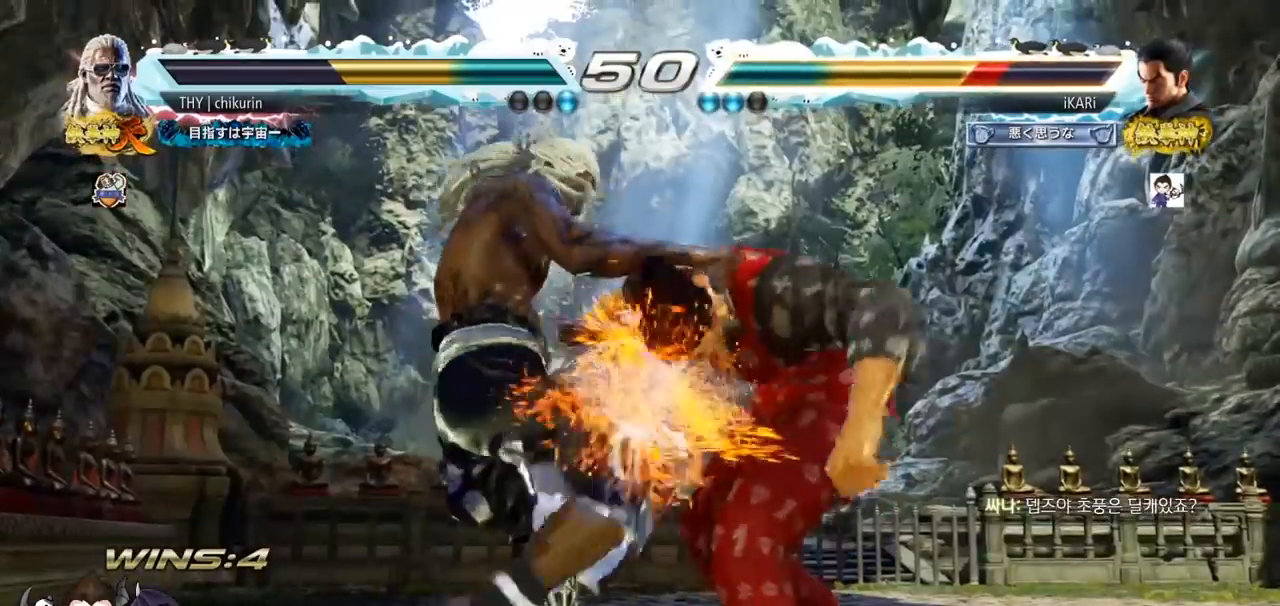
{"buttons": [], "left_stick": "center", "events": []}
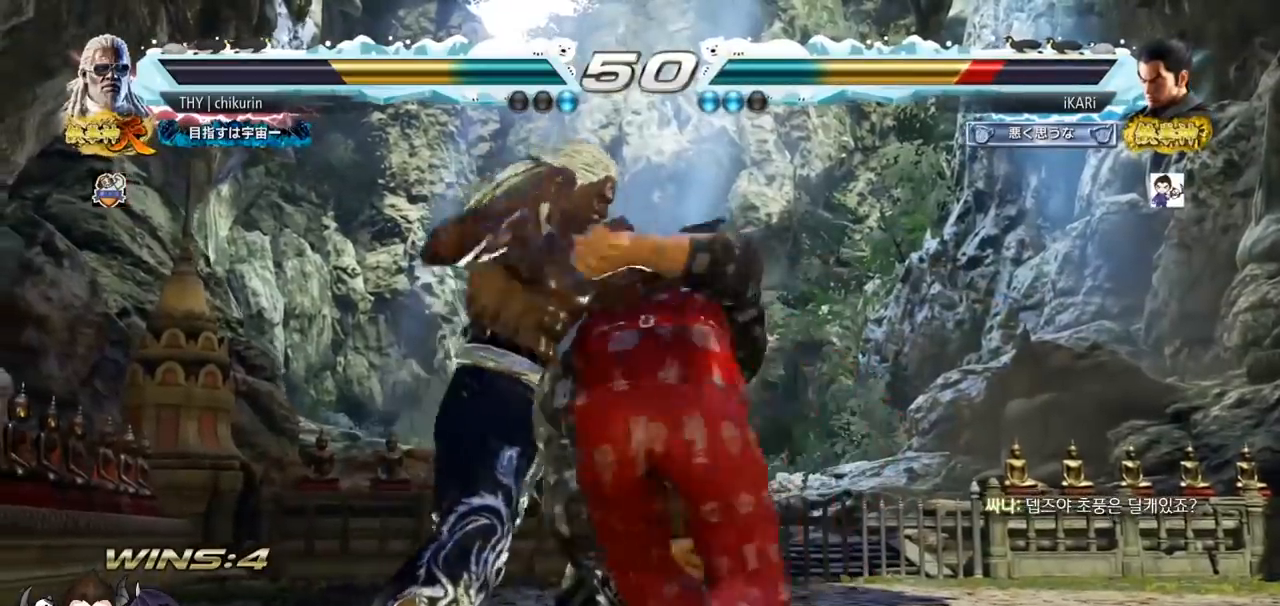
{"buttons": [], "left_stick": "center", "events": []}
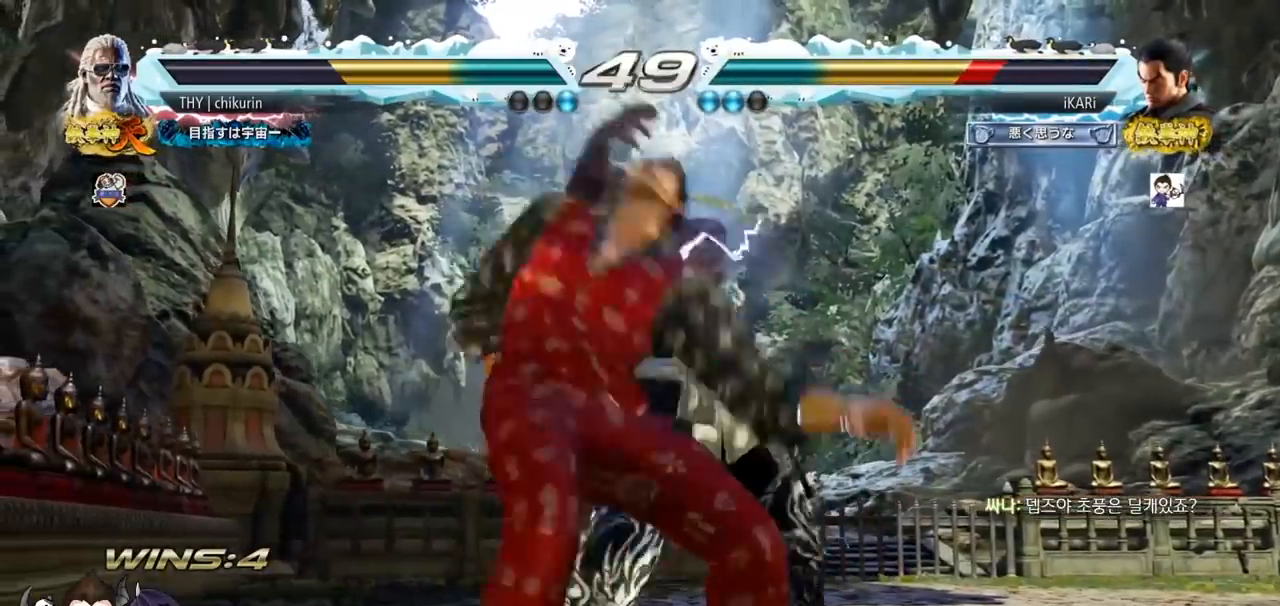
{"buttons": [], "left_stick": "center", "events": []}
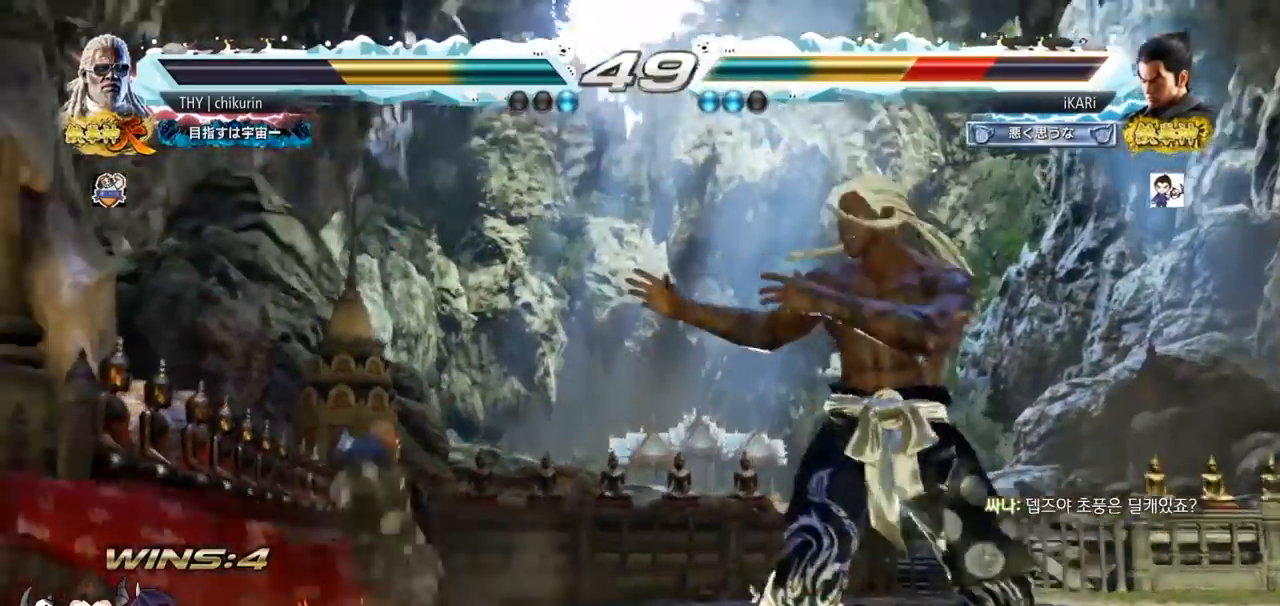
{"buttons": [], "left_stick": "center", "events": []}
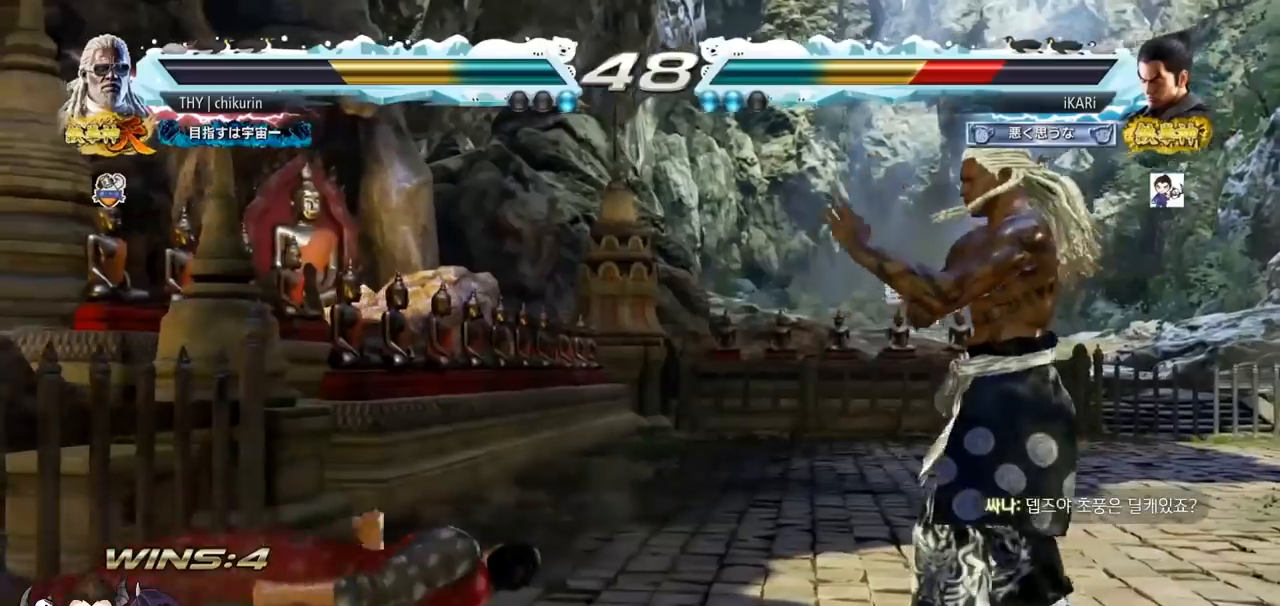
{"buttons": [], "left_stick": "center"}
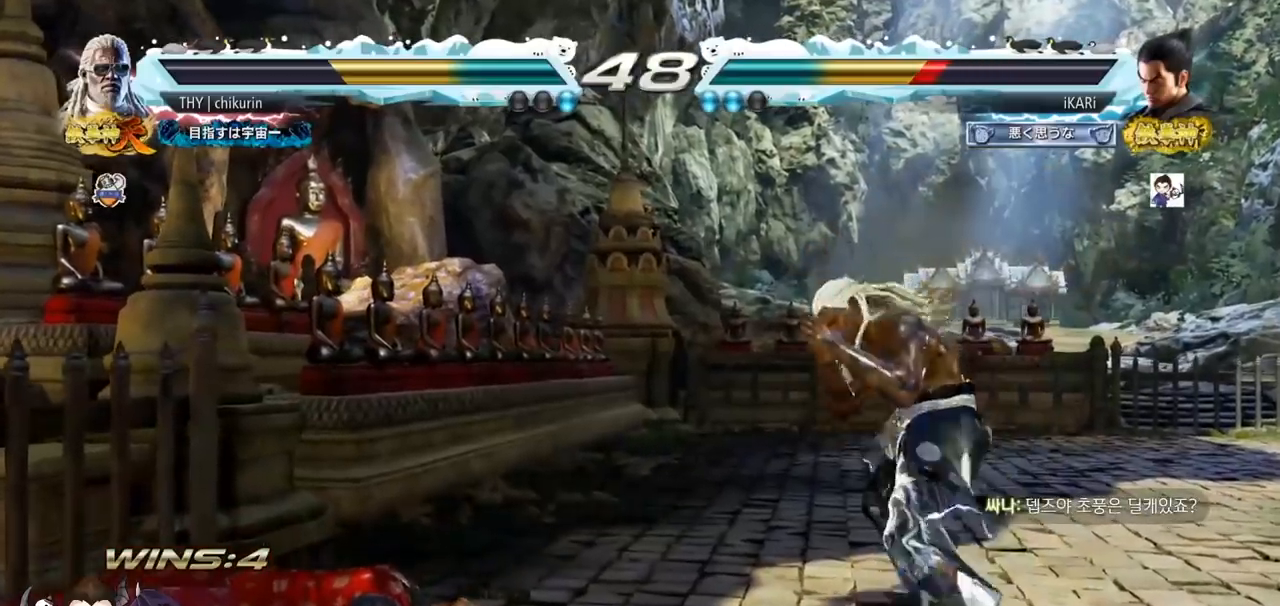
{"buttons": [], "left_stick": "center", "events": []}
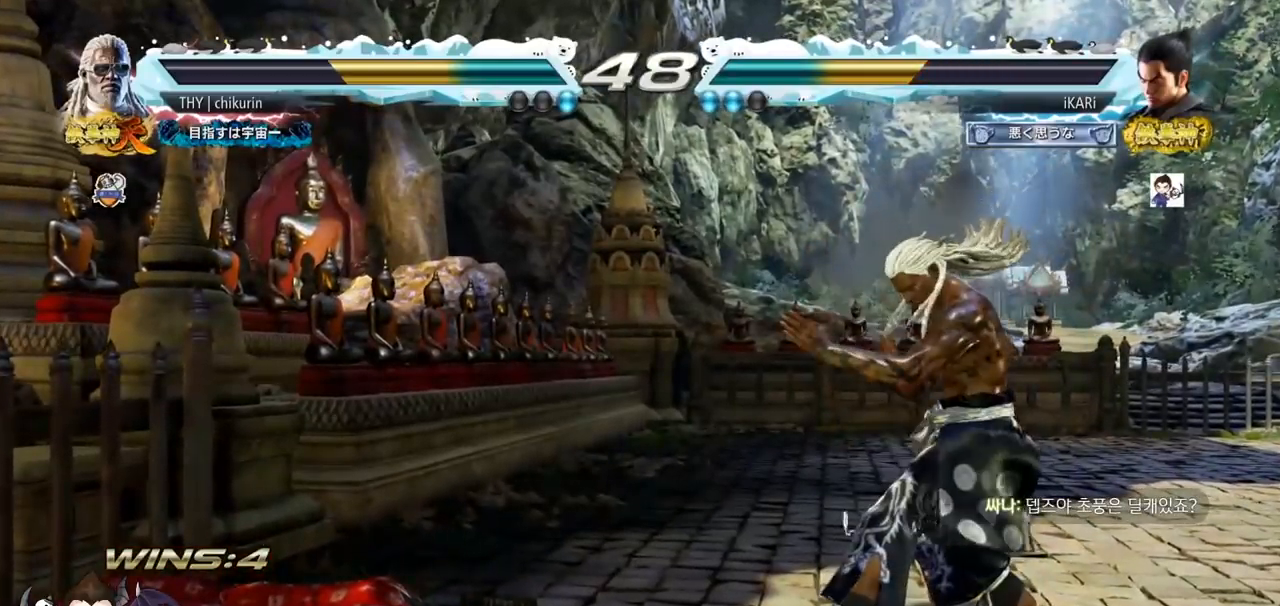
{"buttons": [], "left_stick": "up", "events": [[467, "left_stick", "up"]]}
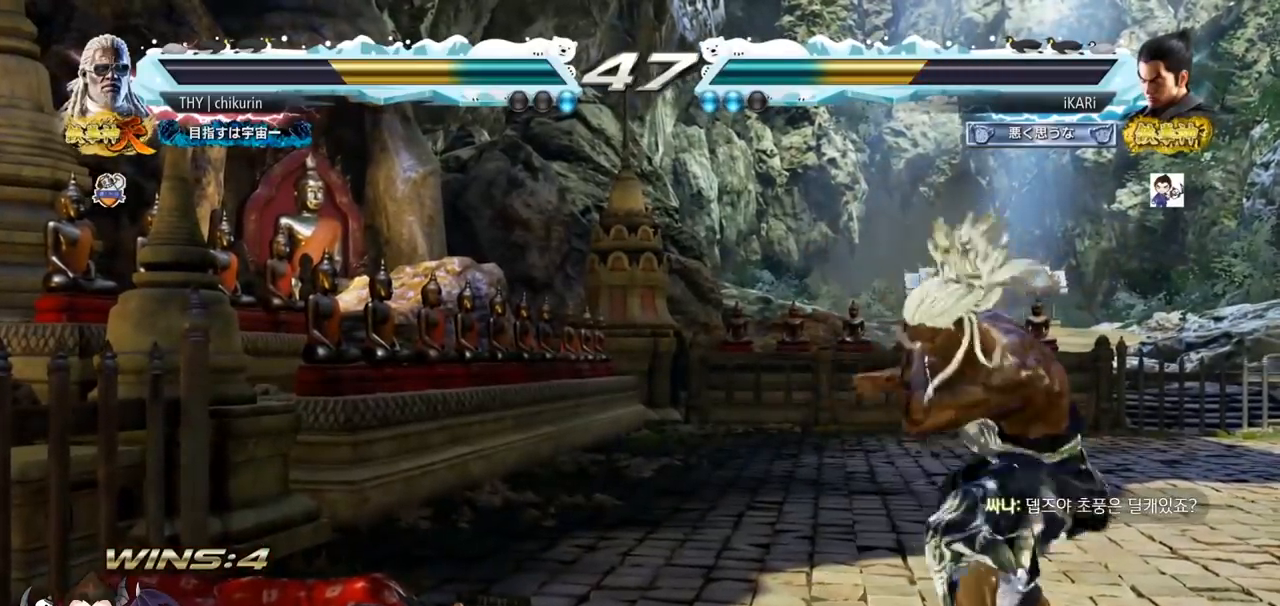
{"buttons": [], "left_stick": "center", "events": [[167, "left_stick", "center"], [317, "left_stick", "down"], [417, "left_stick", "center"]]}
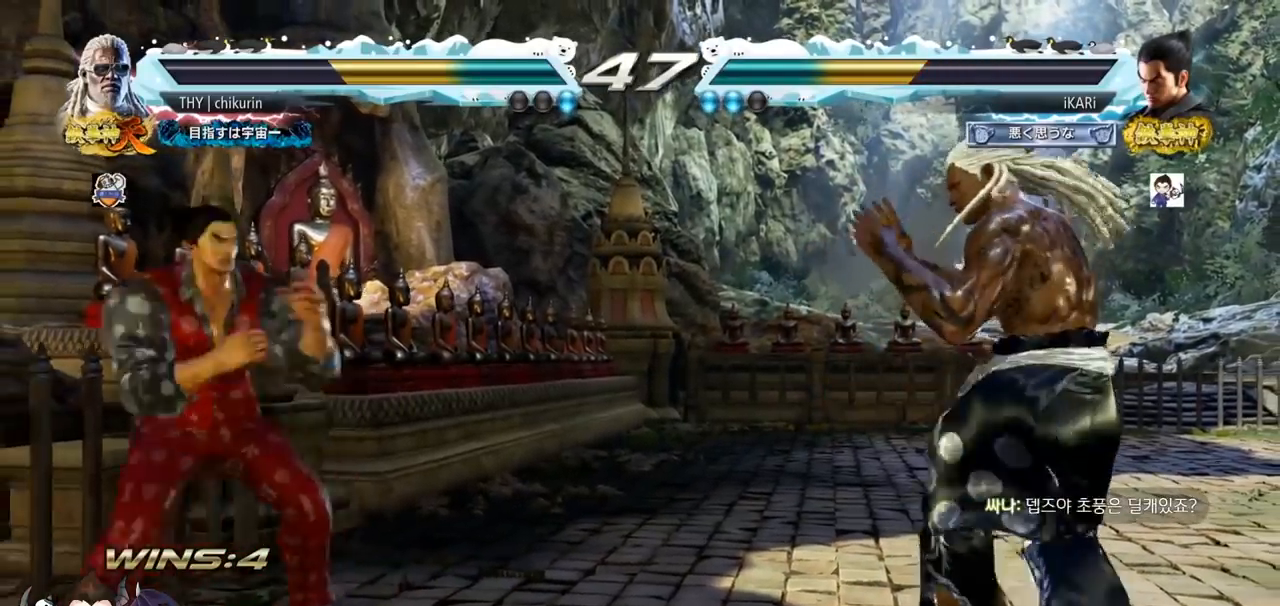
{"buttons": [], "left_stick": "down"}